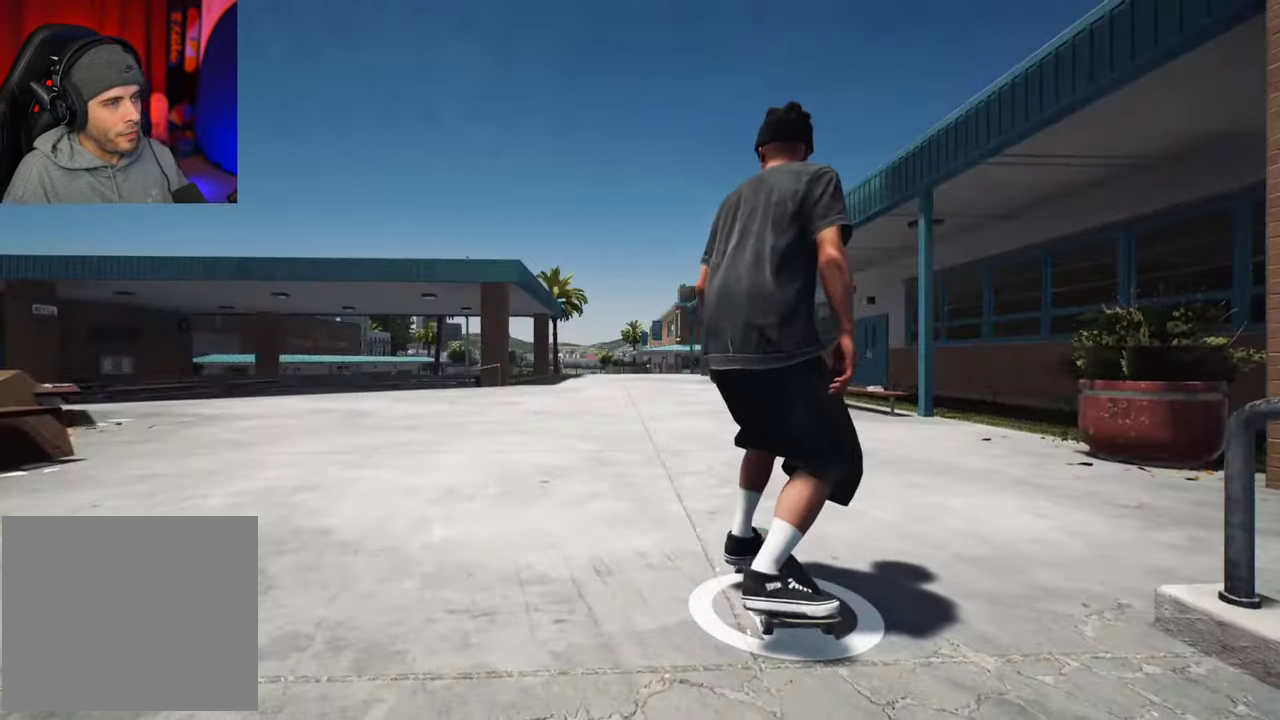
Gameplay with a controller (Xbox layout); each line is a JSON object with the inputs held at the frame after it (dt_ms = milliseconds from this image to that frame). "events" lists button and stick changes between this image and that frame as [ms after this image, input, new state], when the widget could be followed in between. This overlay highlights the sticks when they move; stick clicks (L3 R3) are not distinguishable. Not read: L3 R3.
{"dt_ms": 300, "buttons": ["DPAD_UP"], "left_stick": "center", "right_stick": "center", "events": []}
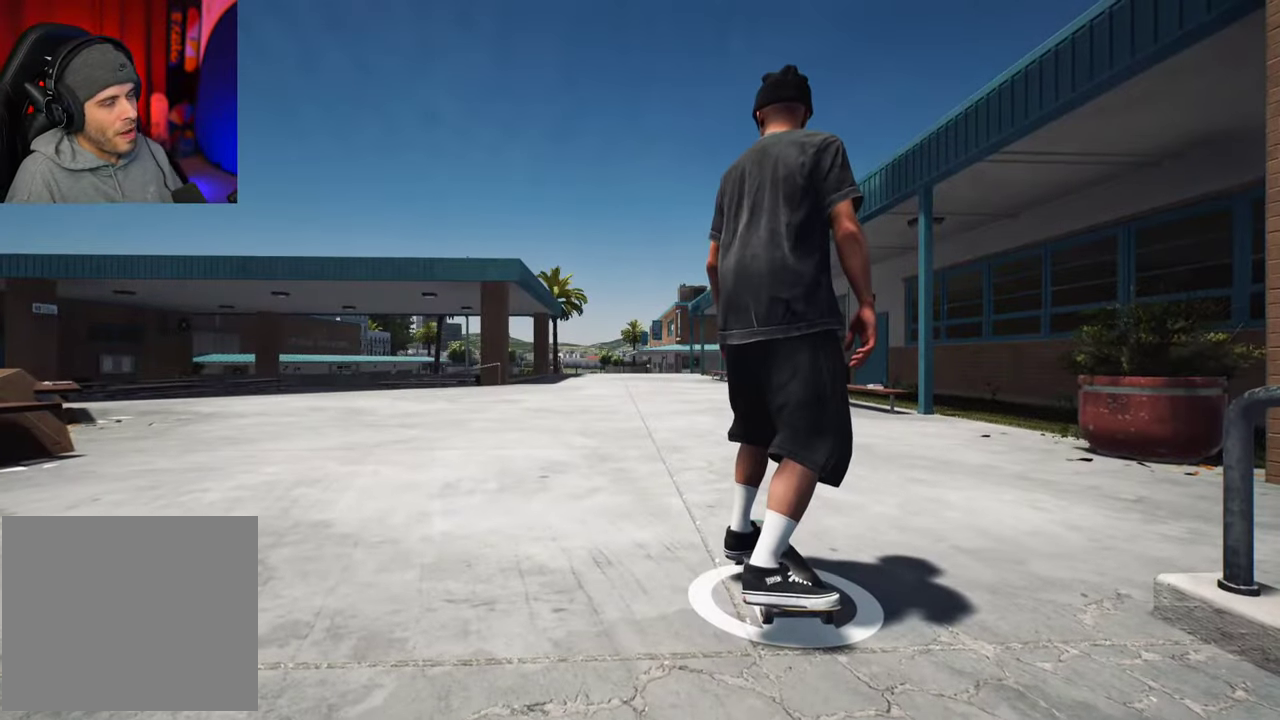
{"dt_ms": 500, "buttons": [], "left_stick": "center", "right_stick": "center", "events": [[167, "DPAD_UP", "up"]]}
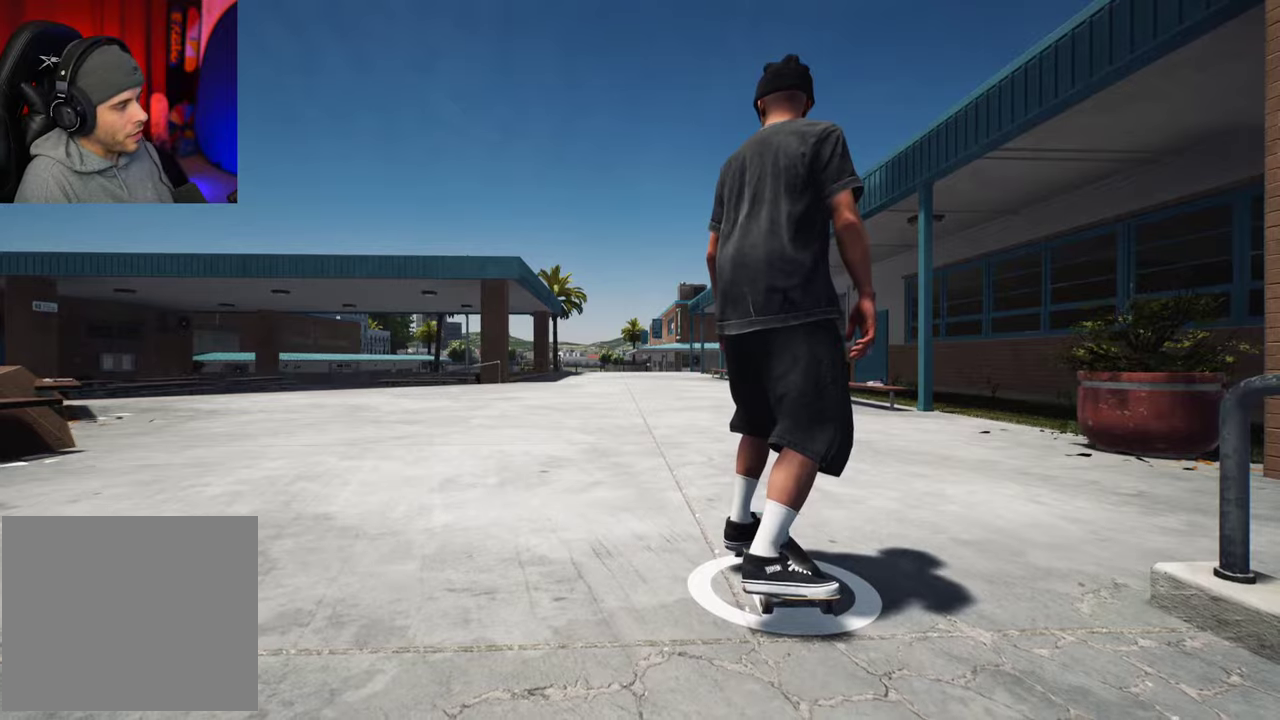
{"dt_ms": 500, "buttons": ["A"], "left_stick": "center", "right_stick": "center", "events": [[467, "A", "down"]]}
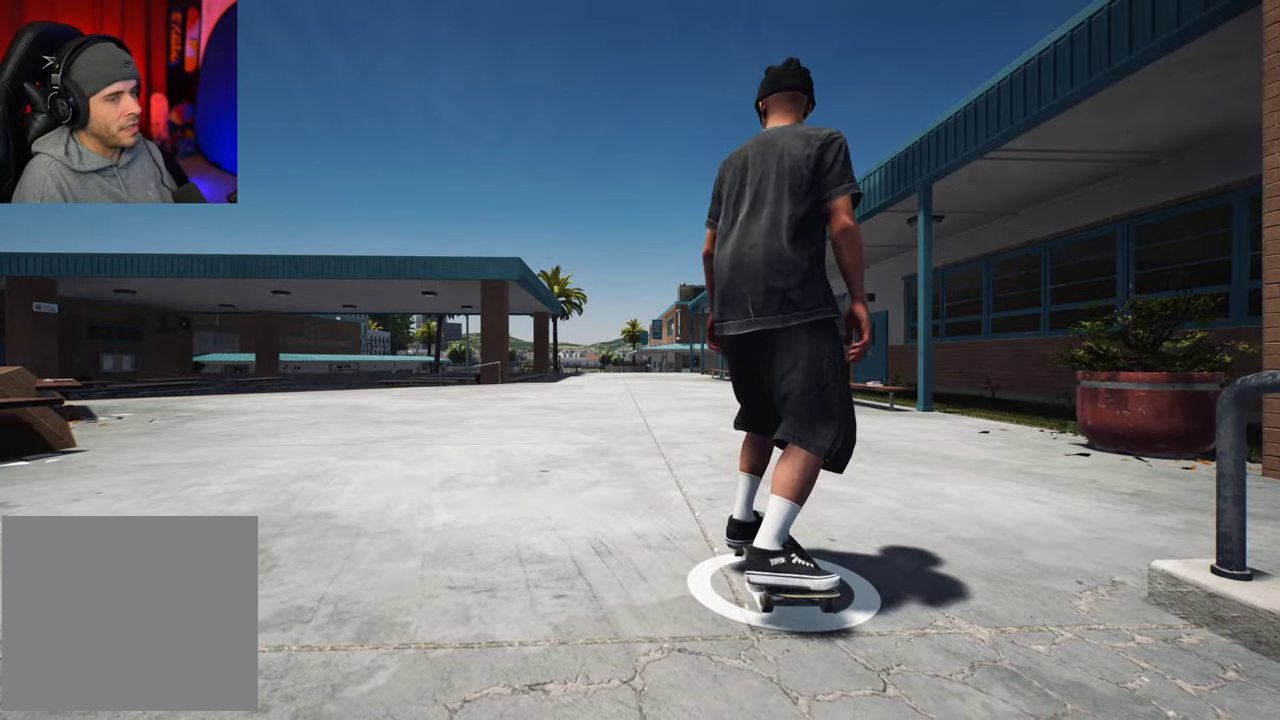
{"dt_ms": 300, "buttons": ["A", "DPAD_RIGHT"], "left_stick": "center", "right_stick": "center", "events": [[267, "DPAD_RIGHT", "down"]]}